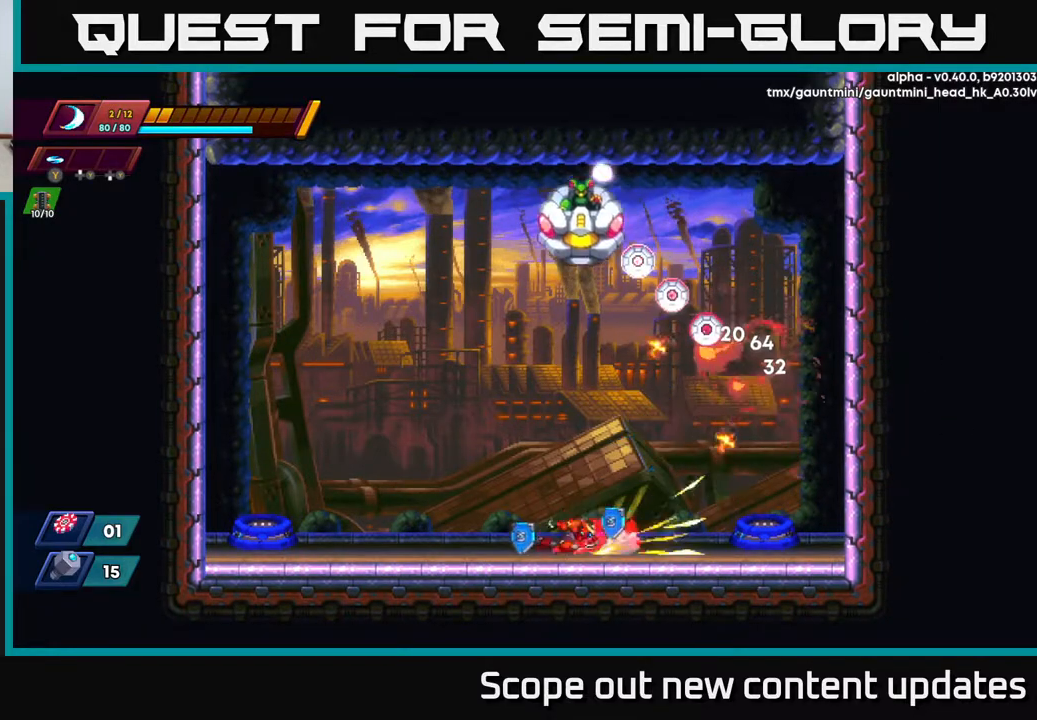
Gameplay with a controller (Xbox layout); each line is a JSON object with the inputs held at the frame after it. "events" lists button and stick changes between this image and that frame as [ms after this image, input, new state], when the widget could be followed in between.
{"buttons": [], "left_stick": "center", "right_stick": "center", "events": [[33, "DPAD_LEFT", "up"], [50, "DPAD_RIGHT", "down"], [100, "R2", "up"], [433, "DPAD_RIGHT", "up"]]}
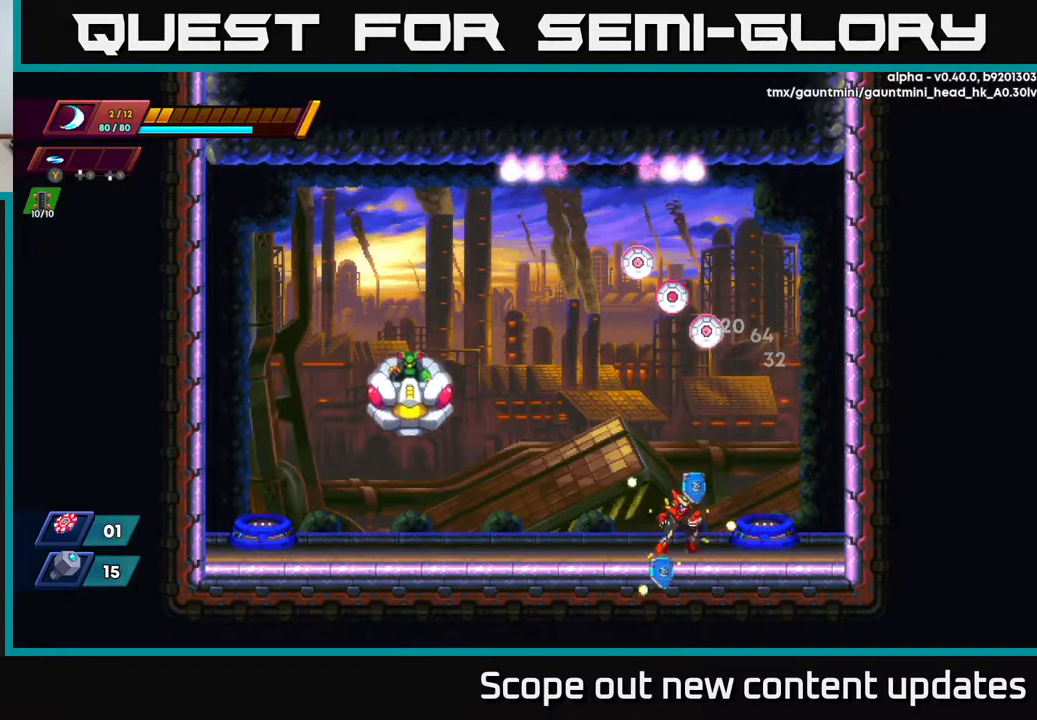
{"buttons": ["DPAD_LEFT"], "left_stick": "center", "right_stick": "center", "events": [[417, "DPAD_LEFT", "down"]]}
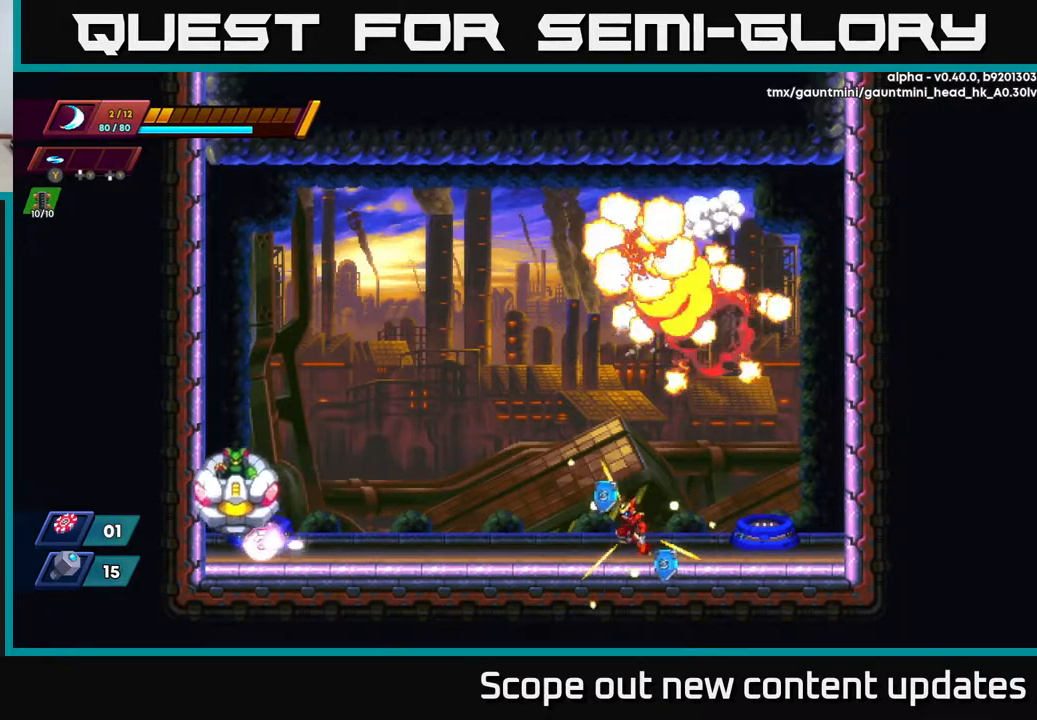
{"buttons": [], "left_stick": "center", "right_stick": "center", "events": [[317, "DPAD_LEFT", "up"]]}
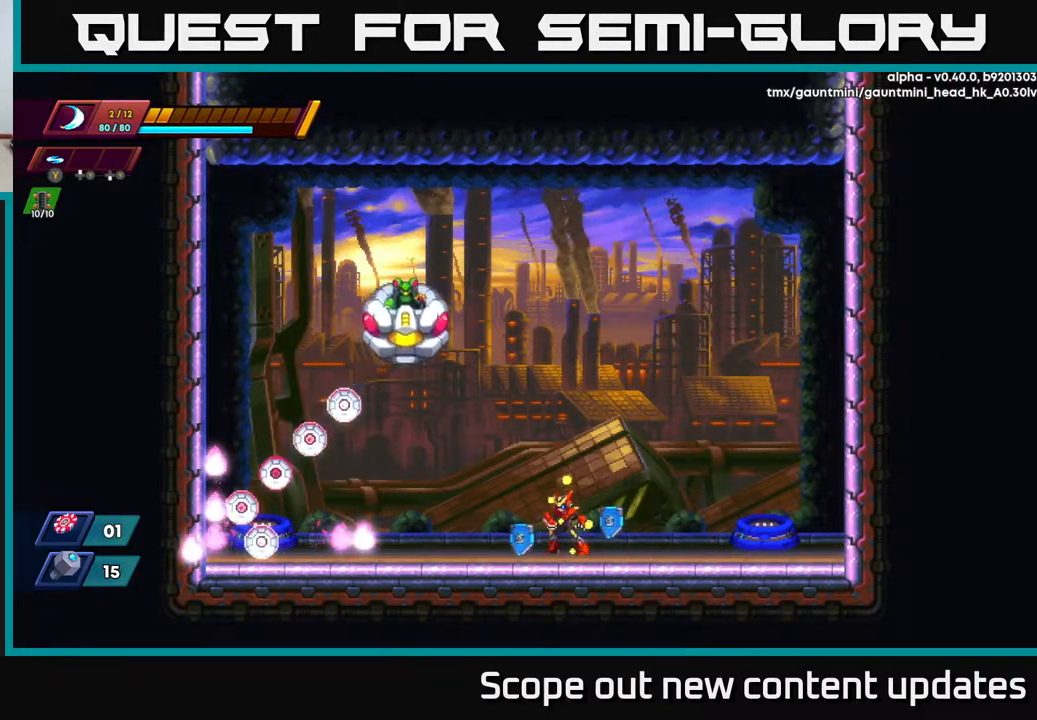
{"buttons": ["DPAD_LEFT"], "left_stick": "center", "right_stick": "center", "events": [[50, "DPAD_RIGHT", "down"], [217, "DPAD_RIGHT", "up"], [300, "DPAD_LEFT", "down"]]}
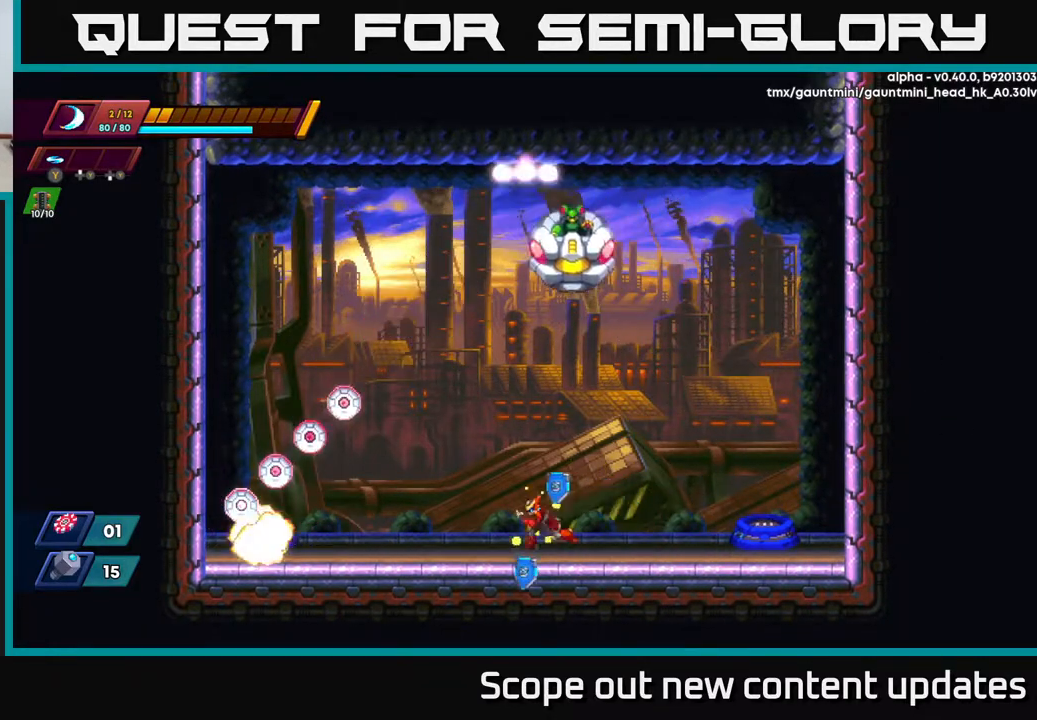
{"buttons": ["DPAD_RIGHT"], "left_stick": "center", "right_stick": "center", "events": [[83, "DPAD_LEFT", "up"], [100, "A", "down"], [133, "DPAD_RIGHT", "down"], [233, "X", "down"], [283, "A", "up"], [300, "DPAD_RIGHT", "up"], [333, "X", "up"], [383, "DPAD_RIGHT", "down"], [383, "X", "down"], [467, "X", "up"]]}
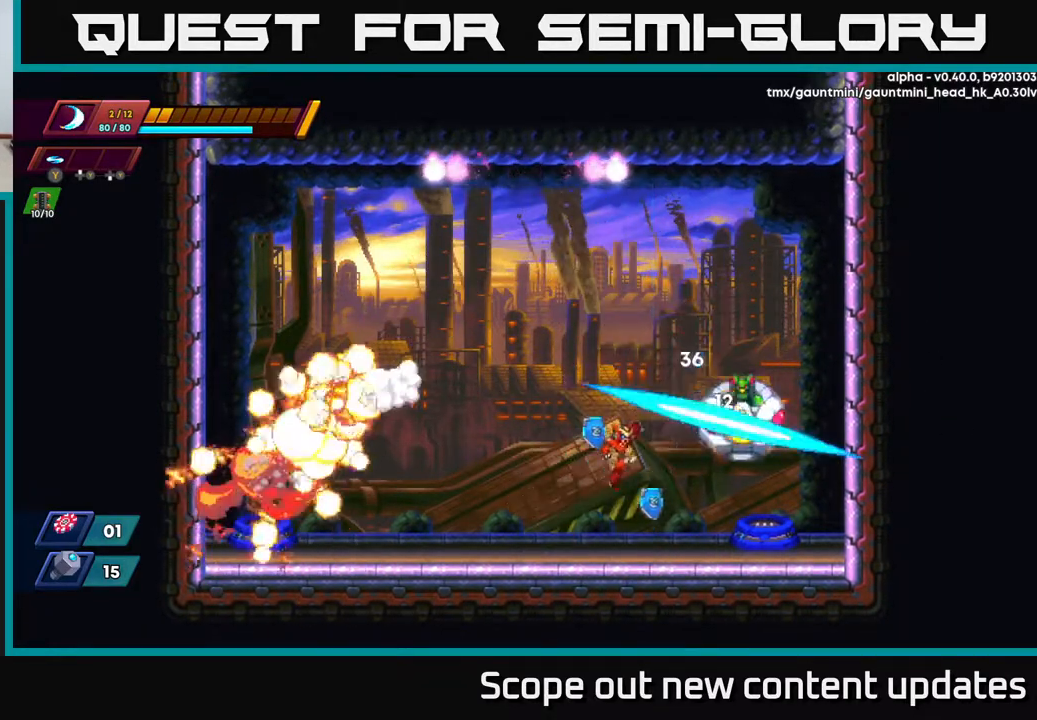
{"buttons": ["X", "DPAD_LEFT"], "left_stick": "center", "right_stick": "center", "events": [[17, "X", "down"], [33, "DPAD_RIGHT", "up"], [83, "X", "up"], [150, "X", "down"], [183, "DPAD_RIGHT", "down"], [217, "X", "up"], [267, "DPAD_RIGHT", "up"], [317, "X", "down"], [383, "X", "up"], [450, "X", "down"], [500, "DPAD_LEFT", "down"]]}
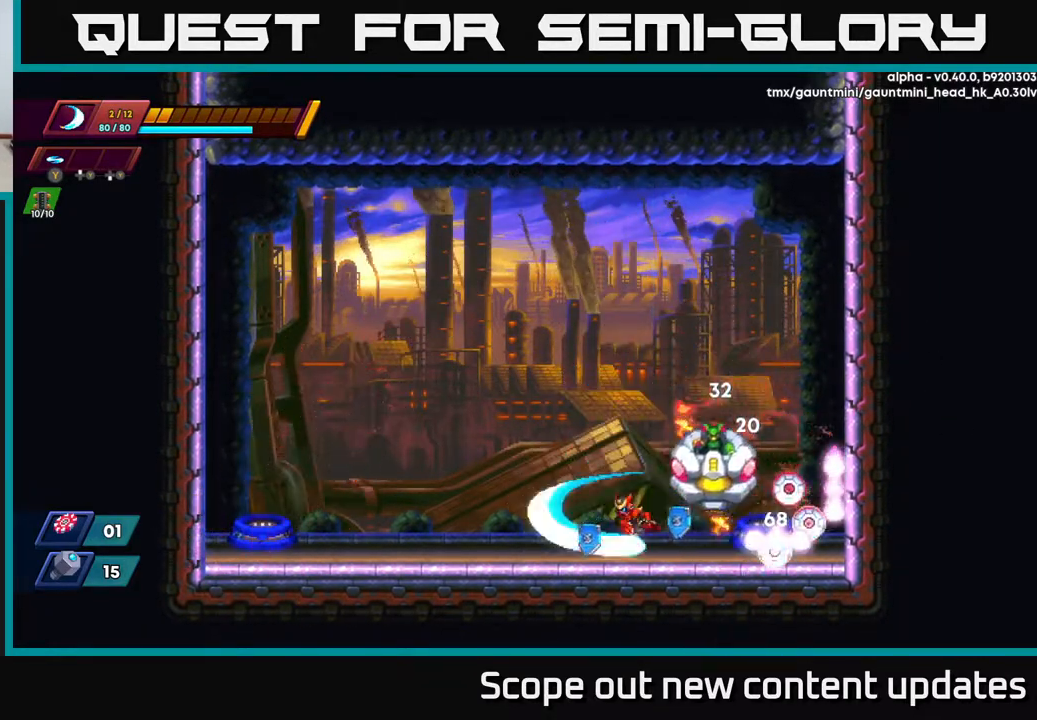
{"buttons": ["DPAD_LEFT"], "left_stick": "center", "right_stick": "center", "events": [[17, "X", "up"], [100, "R2", "down"], [433, "R2", "up"]]}
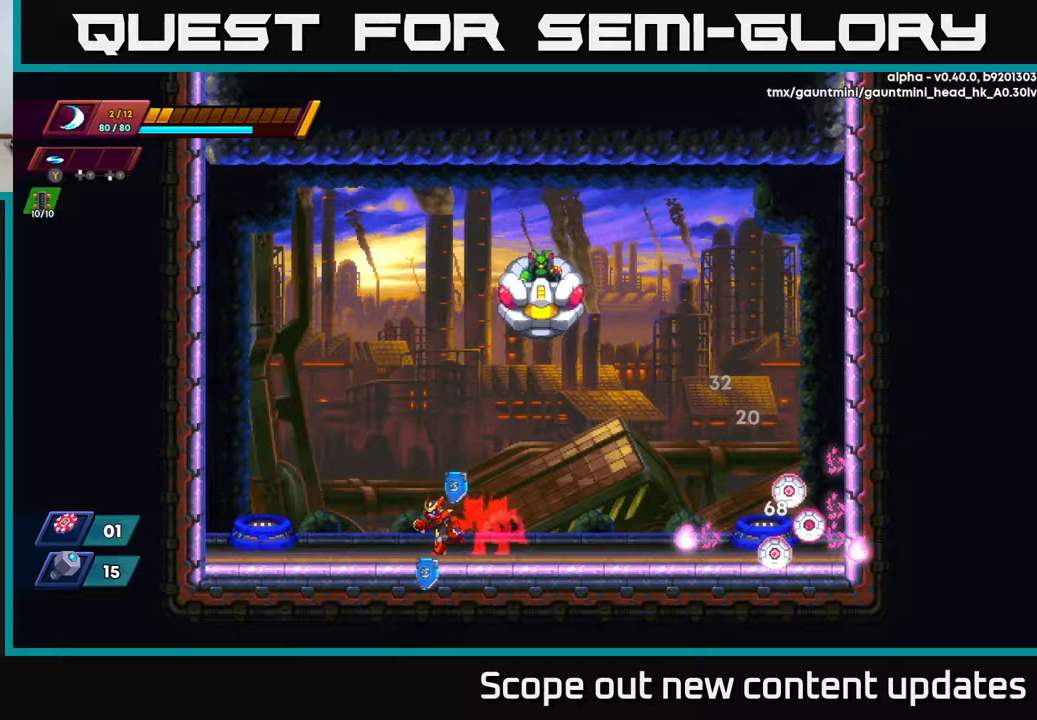
{"buttons": ["R2", "DPAD_RIGHT"], "left_stick": "center", "right_stick": "center", "events": [[250, "DPAD_LEFT", "up"], [267, "DPAD_RIGHT", "down"], [367, "R2", "down"]]}
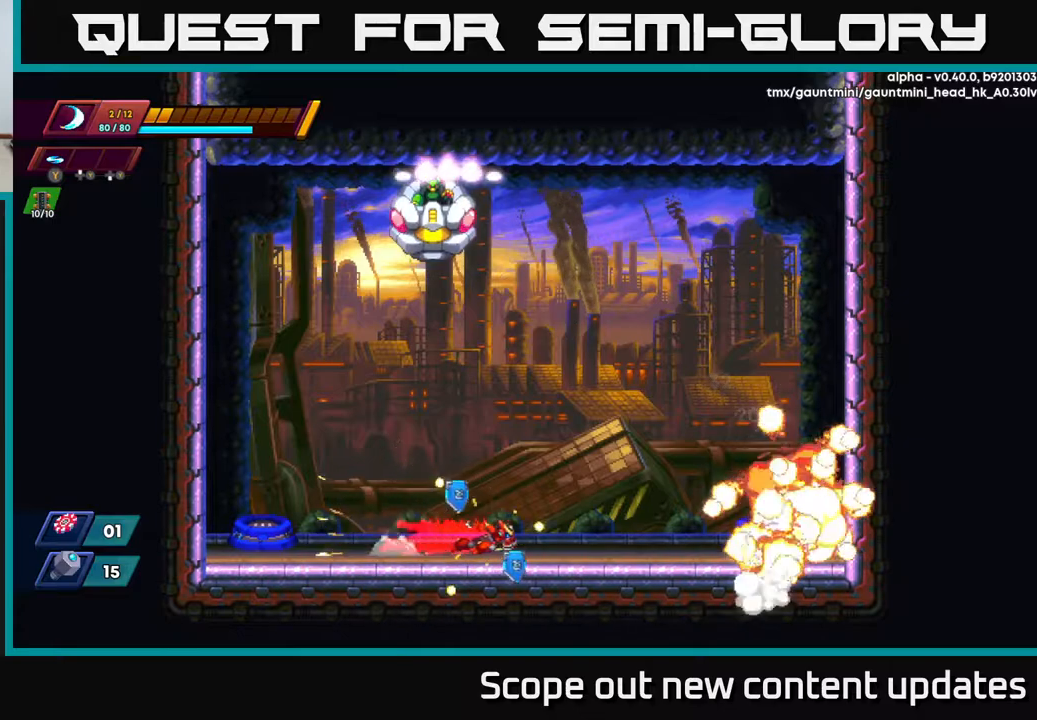
{"buttons": ["DPAD_RIGHT"], "left_stick": "center", "right_stick": "center", "events": [[167, "DPAD_RIGHT", "up"], [183, "R2", "up"], [333, "DPAD_RIGHT", "down"]]}
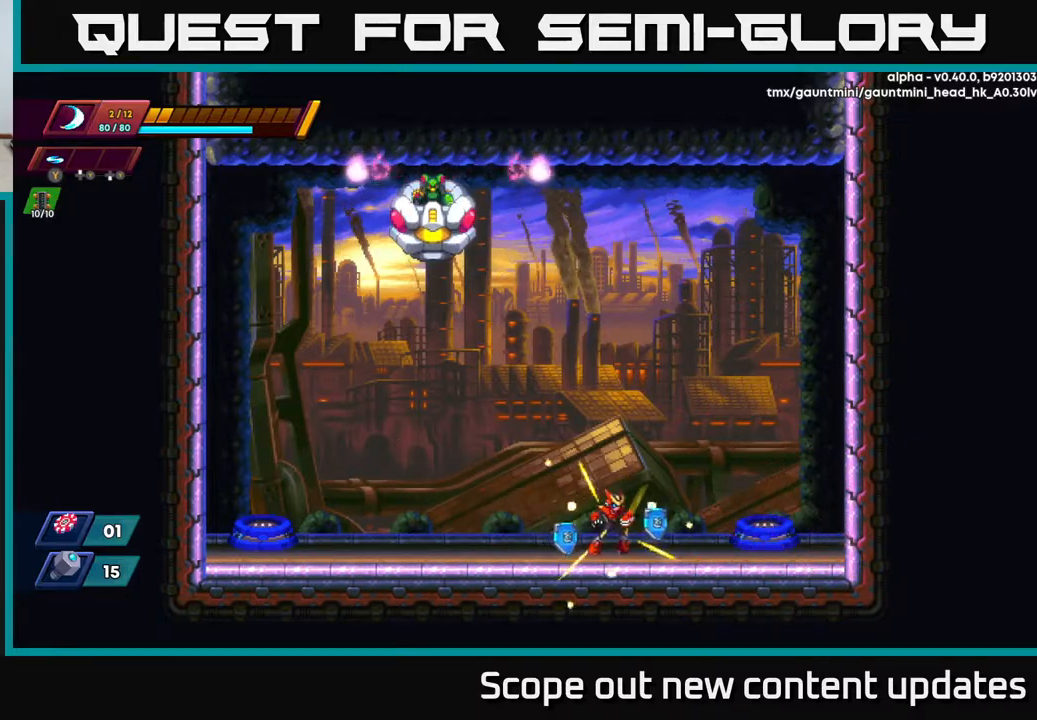
{"buttons": ["DPAD_LEFT"], "left_stick": "center", "right_stick": "center", "events": [[17, "DPAD_RIGHT", "up"], [200, "DPAD_RIGHT", "down"], [450, "DPAD_RIGHT", "up"], [500, "DPAD_LEFT", "down"]]}
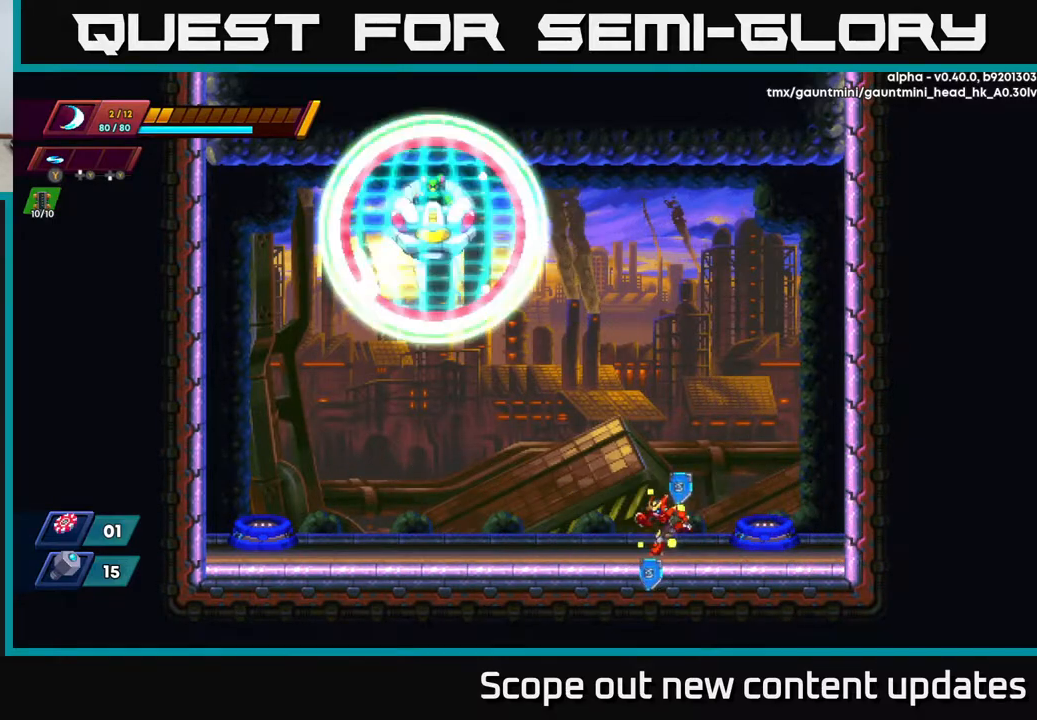
{"buttons": ["A", "L2"], "left_stick": "center", "right_stick": "center", "events": [[317, "A", "down"], [500, "DPAD_LEFT", "up"], [500, "L2", "down"]]}
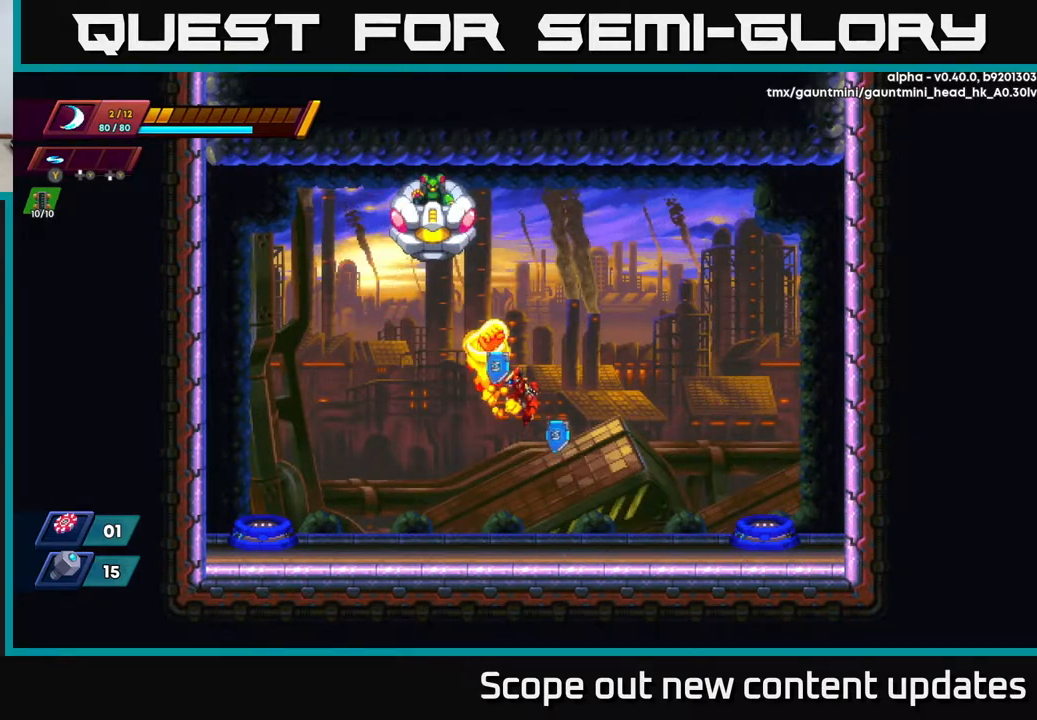
{"buttons": [], "left_stick": "center", "right_stick": "center", "events": [[67, "A", "up"], [217, "DPAD_RIGHT", "down"], [383, "L2", "up"], [483, "DPAD_RIGHT", "up"]]}
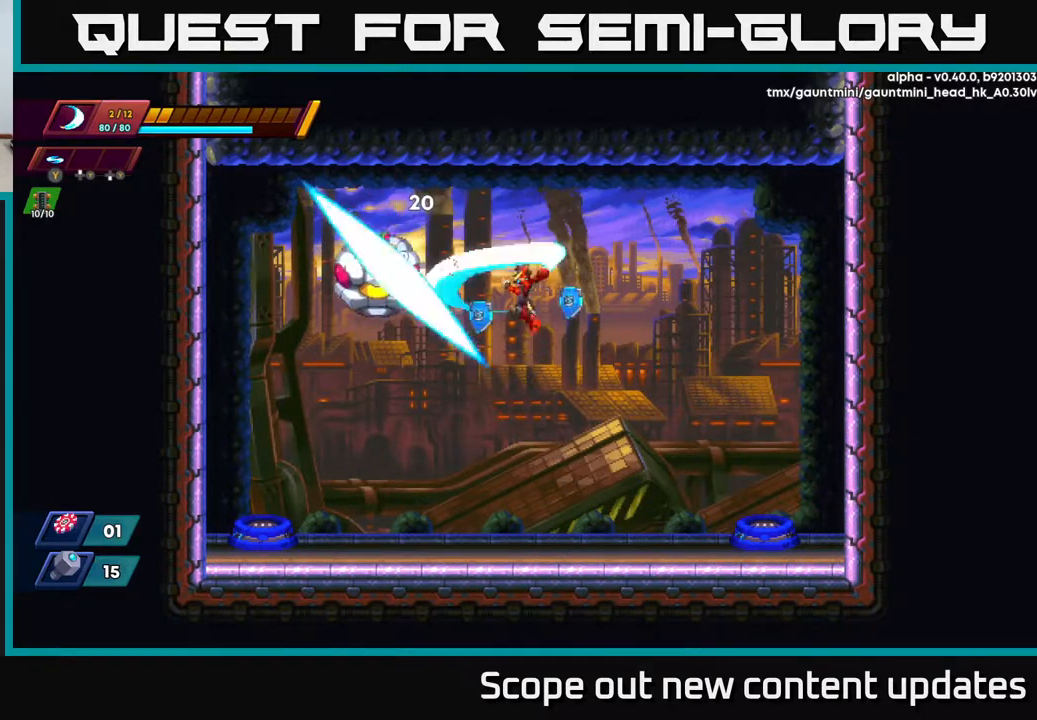
{"buttons": ["DPAD_RIGHT"], "left_stick": "center", "right_stick": "center", "events": [[33, "DPAD_LEFT", "down"], [50, "X", "down"], [150, "X", "up"], [183, "X", "down"], [250, "X", "up"], [317, "X", "down"], [350, "DPAD_LEFT", "up"], [417, "X", "up"], [467, "DPAD_RIGHT", "down"]]}
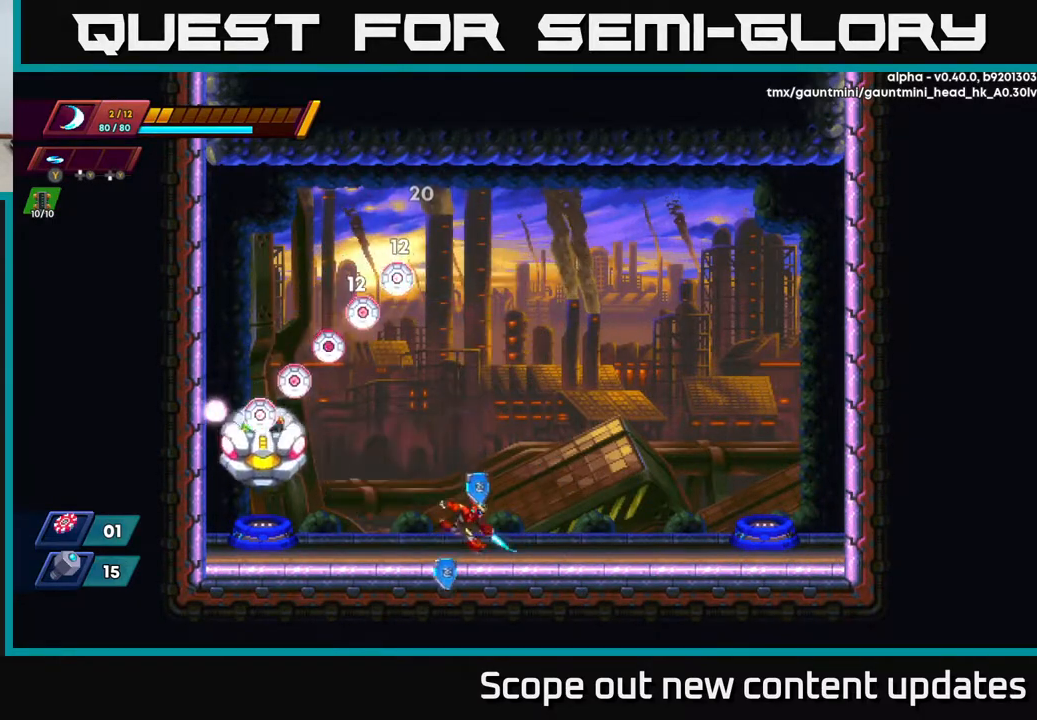
{"buttons": ["DPAD_RIGHT"], "left_stick": "center", "right_stick": "center", "events": [[167, "DPAD_LEFT", "down"], [167, "DPAD_RIGHT", "up"], [217, "X", "down"], [250, "DPAD_LEFT", "up"], [267, "X", "up"], [350, "X", "down"], [417, "DPAD_RIGHT", "down"], [433, "X", "up"]]}
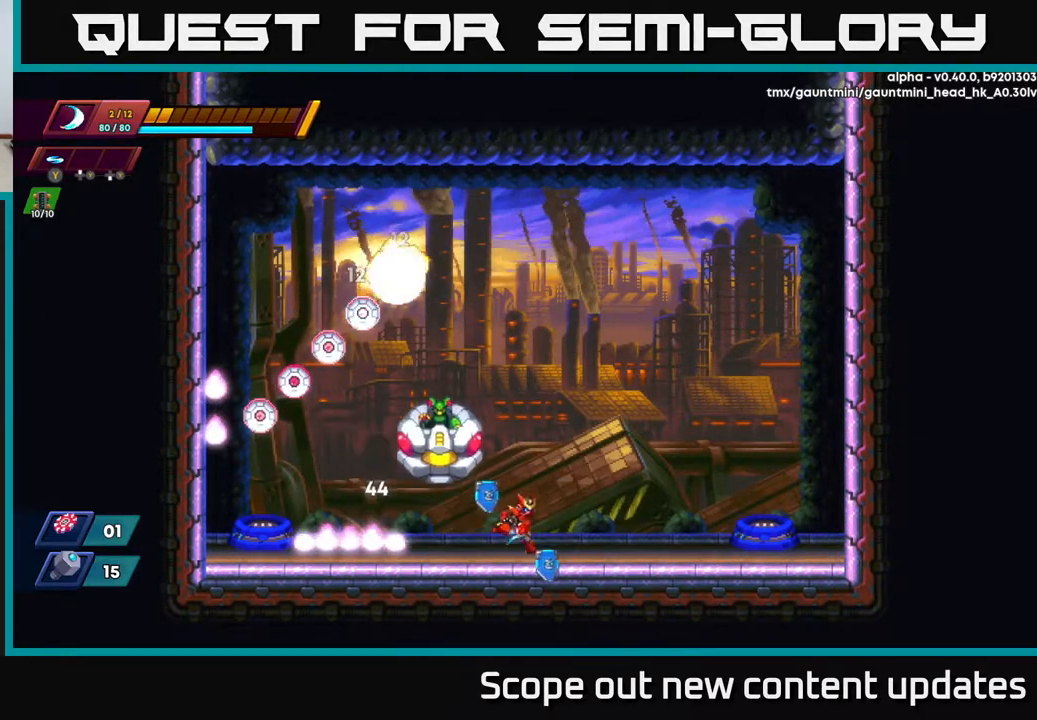
{"buttons": ["A", "DPAD_RIGHT"], "left_stick": "center", "right_stick": "center", "events": [[217, "DPAD_RIGHT", "up"], [250, "DPAD_LEFT", "down"], [367, "DPAD_LEFT", "up"], [383, "A", "down"], [383, "DPAD_RIGHT", "down"]]}
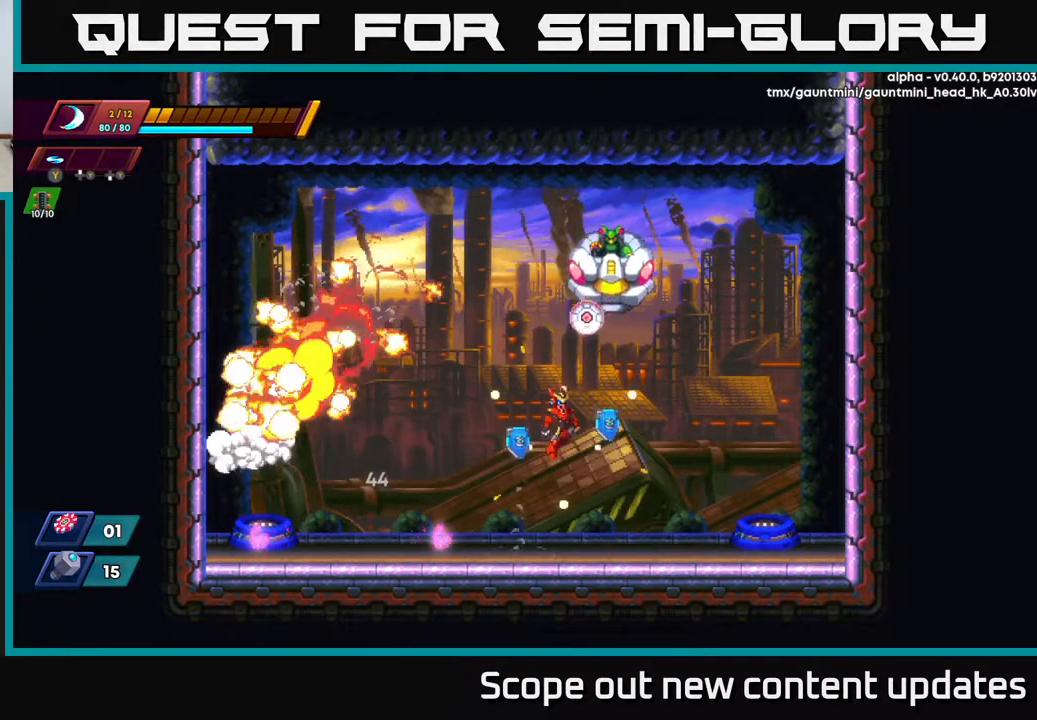
{"buttons": ["DPAD_LEFT"], "left_stick": "center", "right_stick": "center", "events": [[83, "L2", "down"], [183, "A", "up"], [267, "DPAD_RIGHT", "up"], [367, "DPAD_LEFT", "down"], [450, "L2", "up"]]}
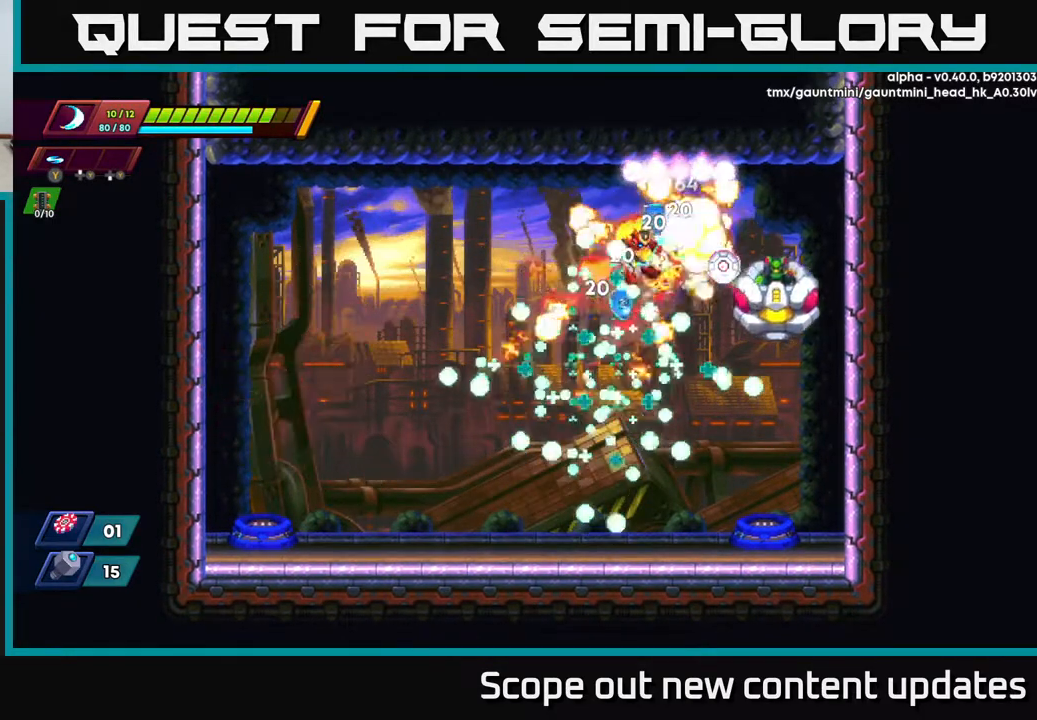
{"buttons": ["DPAD_LEFT"], "left_stick": "center", "right_stick": "center", "events": []}
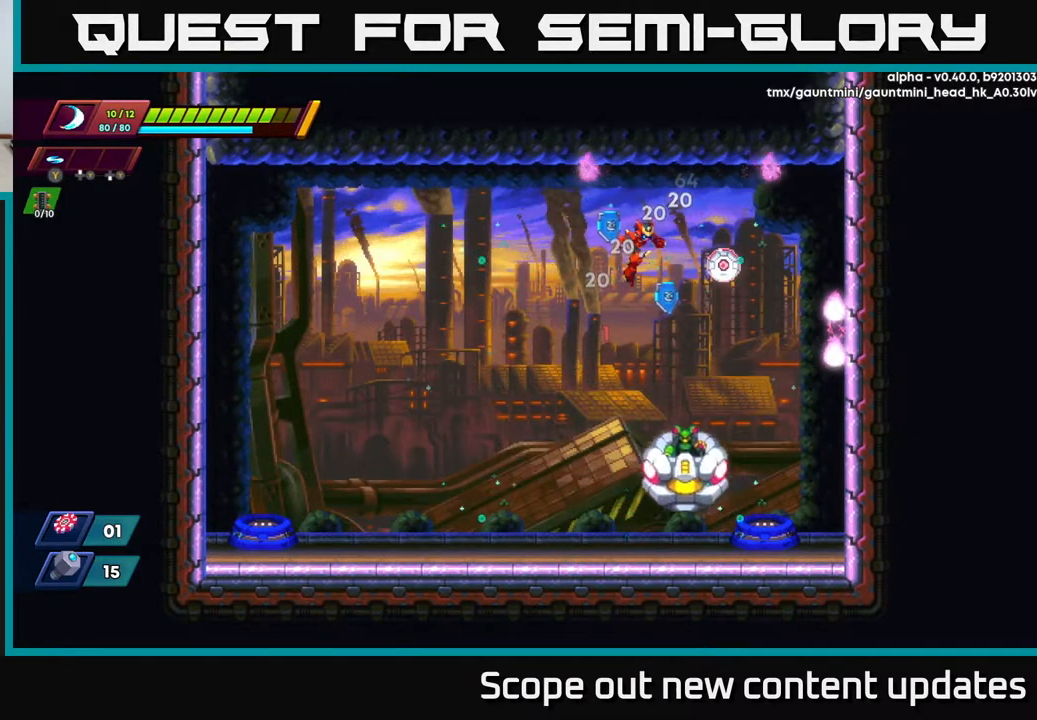
{"buttons": ["A"], "left_stick": "center", "right_stick": "center", "events": [[17, "DPAD_LEFT", "up"], [267, "DPAD_LEFT", "down"], [400, "DPAD_LEFT", "up"], [433, "A", "down"]]}
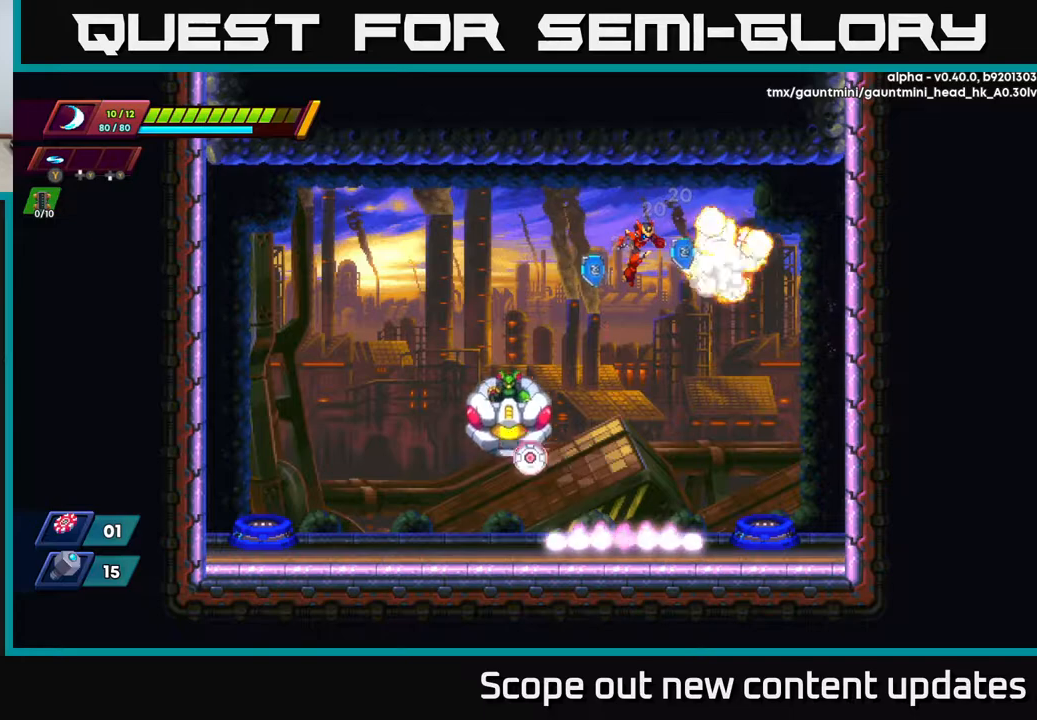
{"buttons": ["X", "DPAD_LEFT"], "left_stick": "center", "right_stick": "center", "events": [[17, "DPAD_LEFT", "down"], [50, "A", "up"], [83, "X", "down"], [183, "X", "up"], [267, "X", "down"], [350, "X", "up"], [417, "X", "down"]]}
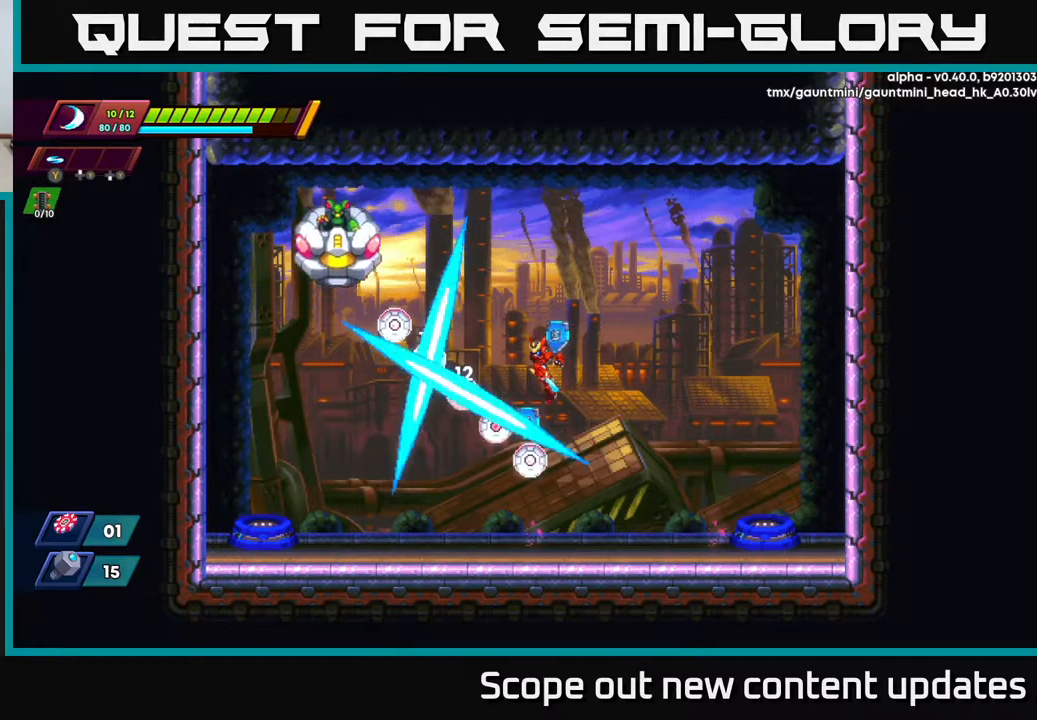
{"buttons": [], "left_stick": "center", "right_stick": "center", "events": [[33, "X", "up"], [50, "DPAD_LEFT", "up"], [83, "DPAD_RIGHT", "down"], [450, "DPAD_RIGHT", "up"]]}
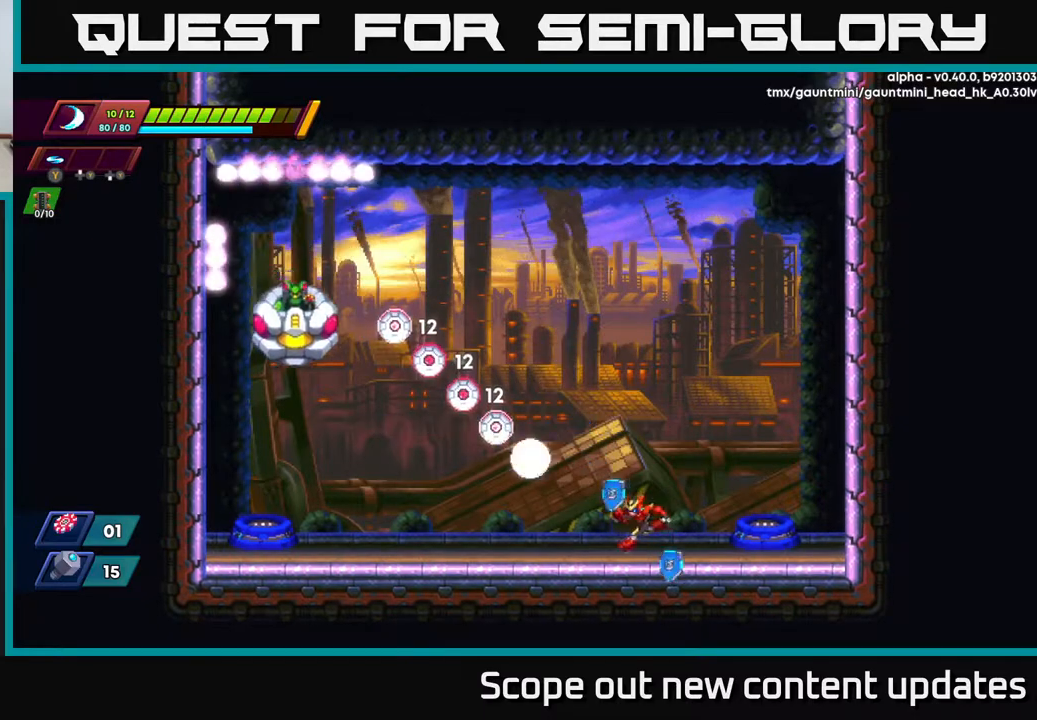
{"buttons": ["DPAD_RIGHT"], "left_stick": "center", "right_stick": "center", "events": [[33, "DPAD_LEFT", "down"], [133, "A", "down"], [150, "DPAD_LEFT", "up"], [200, "X", "down"], [300, "X", "up"], [383, "DPAD_RIGHT", "down"], [383, "X", "down"], [450, "A", "up"], [500, "X", "up"]]}
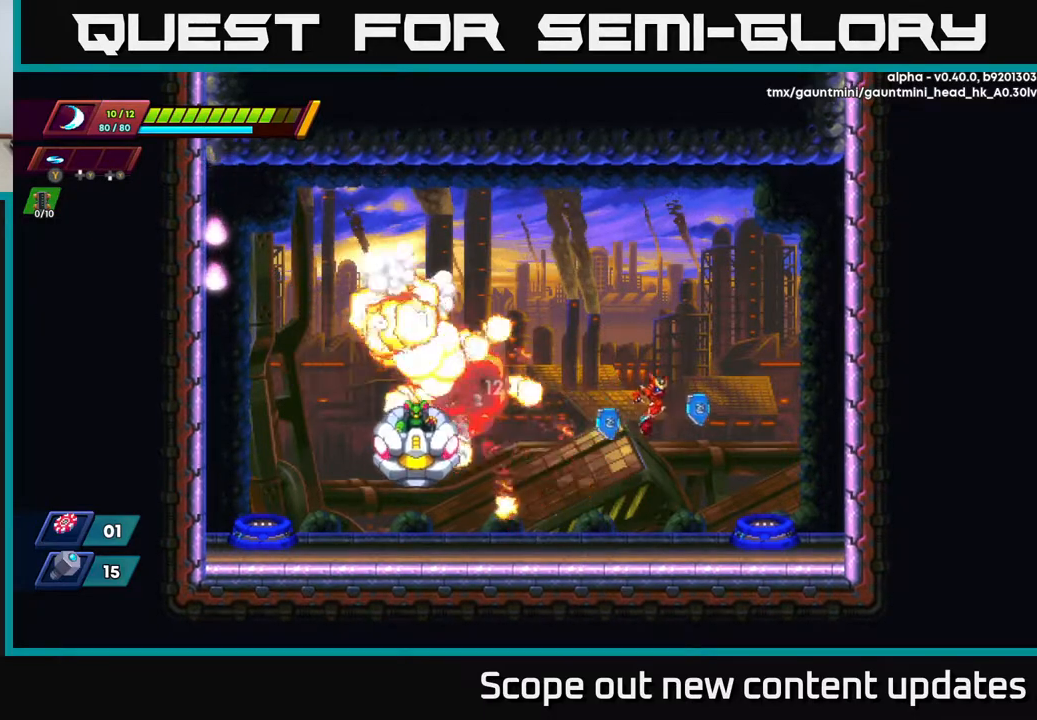
{"buttons": ["DPAD_RIGHT"], "left_stick": "center", "right_stick": "center", "events": [[183, "DPAD_RIGHT", "up"], [217, "DPAD_LEFT", "down"], [400, "DPAD_LEFT", "up"], [433, "DPAD_RIGHT", "down"]]}
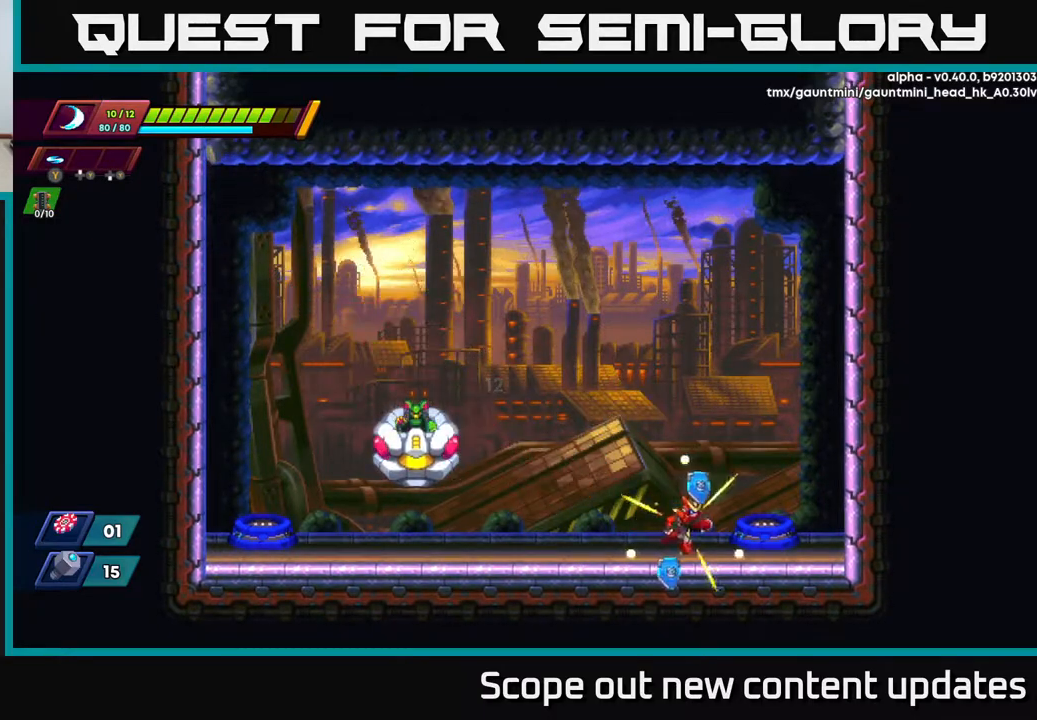
{"buttons": [], "left_stick": "center", "right_stick": "center", "events": [[350, "DPAD_RIGHT", "up"]]}
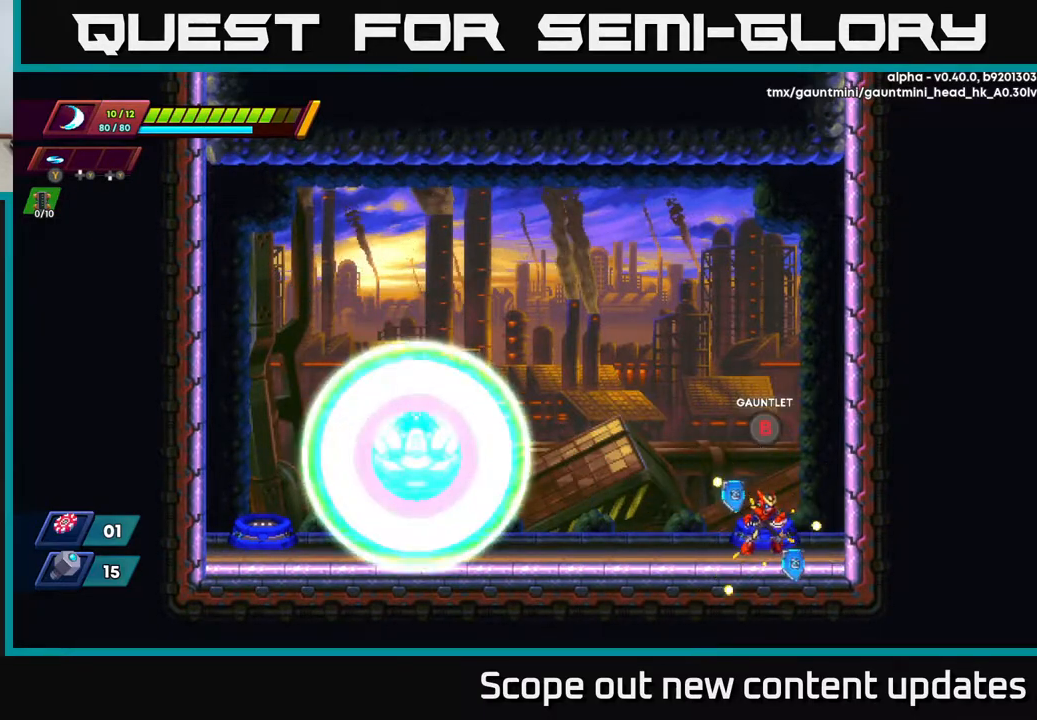
{"buttons": ["DPAD_LEFT"], "left_stick": "center", "right_stick": "center", "events": [[300, "DPAD_LEFT", "down"]]}
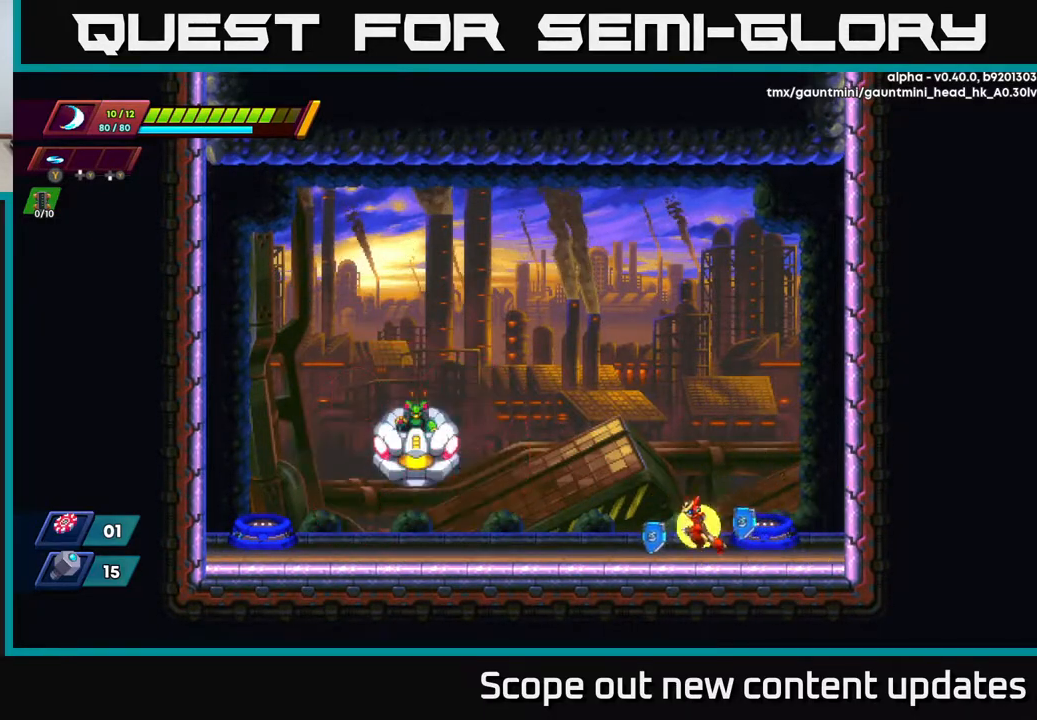
{"buttons": ["X", "DPAD_LEFT"], "left_stick": "center", "right_stick": "center", "events": [[200, "A", "down"], [333, "X", "down"], [367, "A", "up"], [383, "X", "up"], [467, "X", "down"]]}
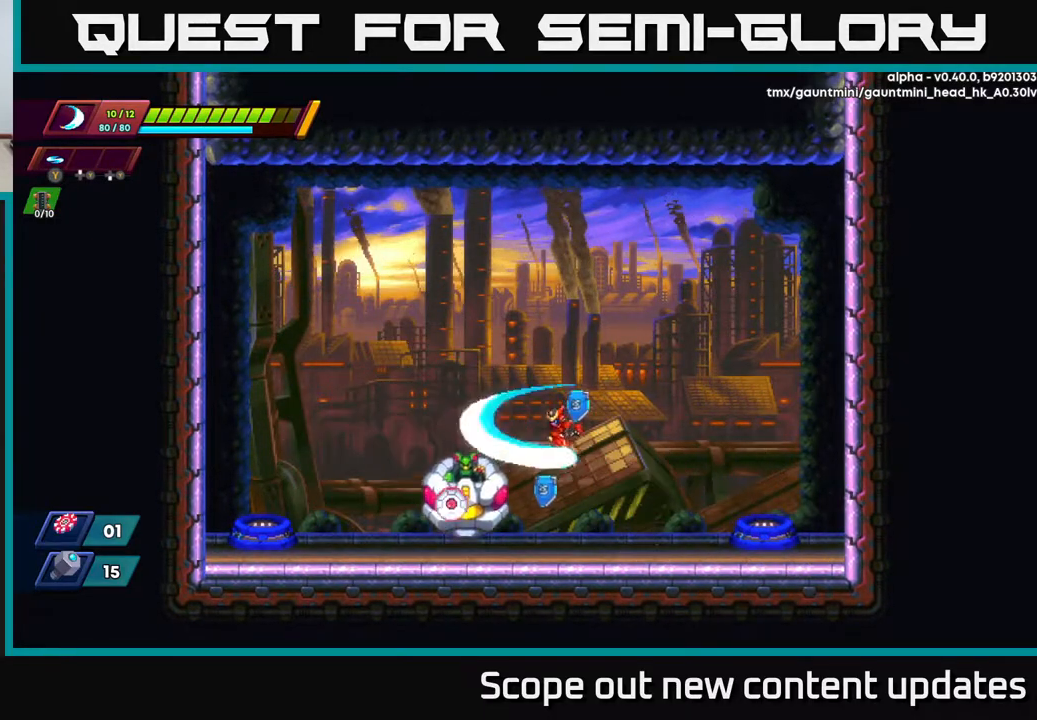
{"buttons": ["R2", "DPAD_RIGHT"], "left_stick": "center", "right_stick": "center", "events": [[33, "X", "up"], [50, "DPAD_LEFT", "up"], [83, "X", "down"], [133, "DPAD_RIGHT", "down"], [183, "X", "up"], [283, "R2", "down"]]}
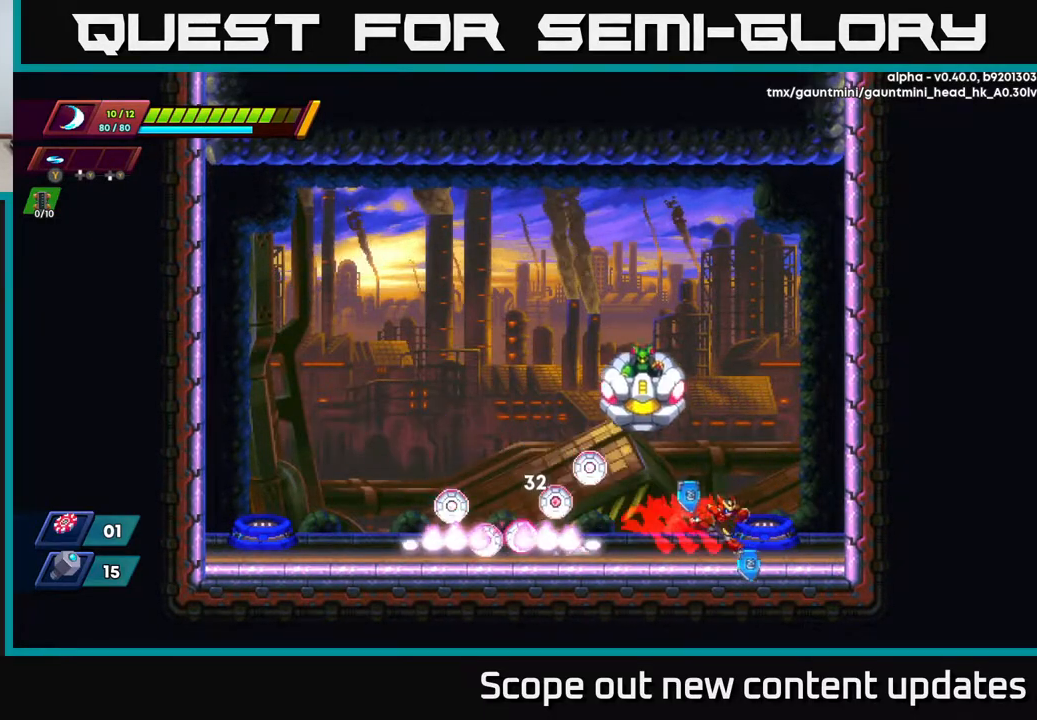
{"buttons": ["X"], "left_stick": "center", "right_stick": "center", "events": [[50, "R2", "up"], [117, "DPAD_RIGHT", "up"], [150, "DPAD_LEFT", "down"], [250, "X", "down"], [350, "X", "up"], [383, "DPAD_LEFT", "up"], [417, "X", "down"]]}
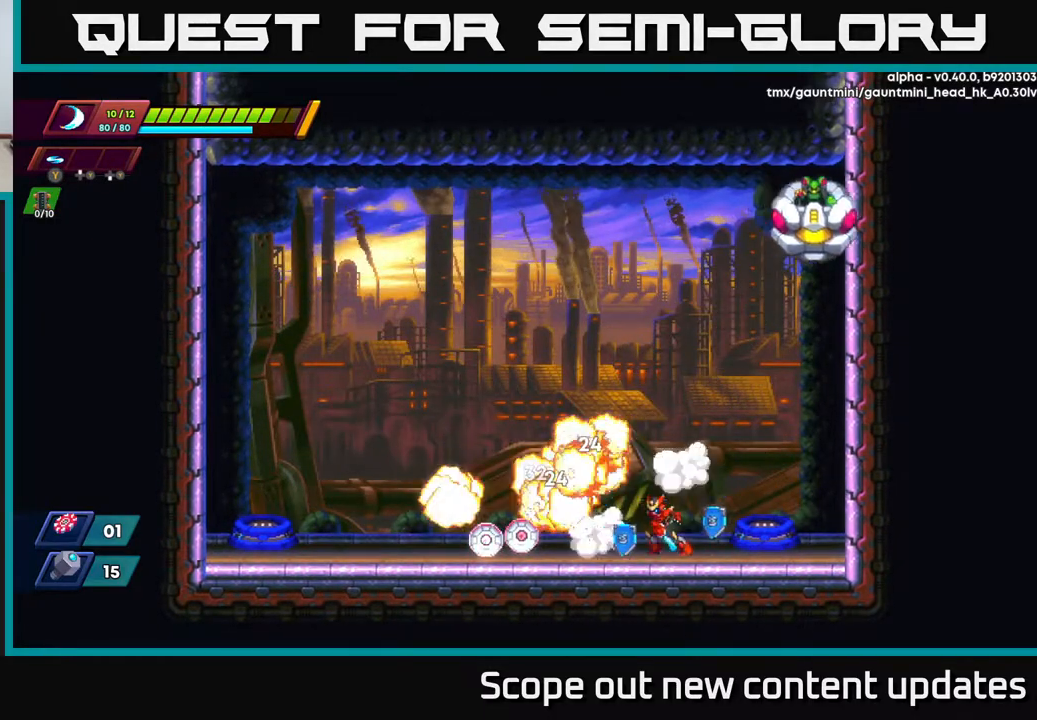
{"buttons": ["DPAD_LEFT"], "left_stick": "center", "right_stick": "center", "events": [[17, "X", "up"], [150, "DPAD_RIGHT", "down"], [383, "DPAD_RIGHT", "up"], [467, "DPAD_LEFT", "down"]]}
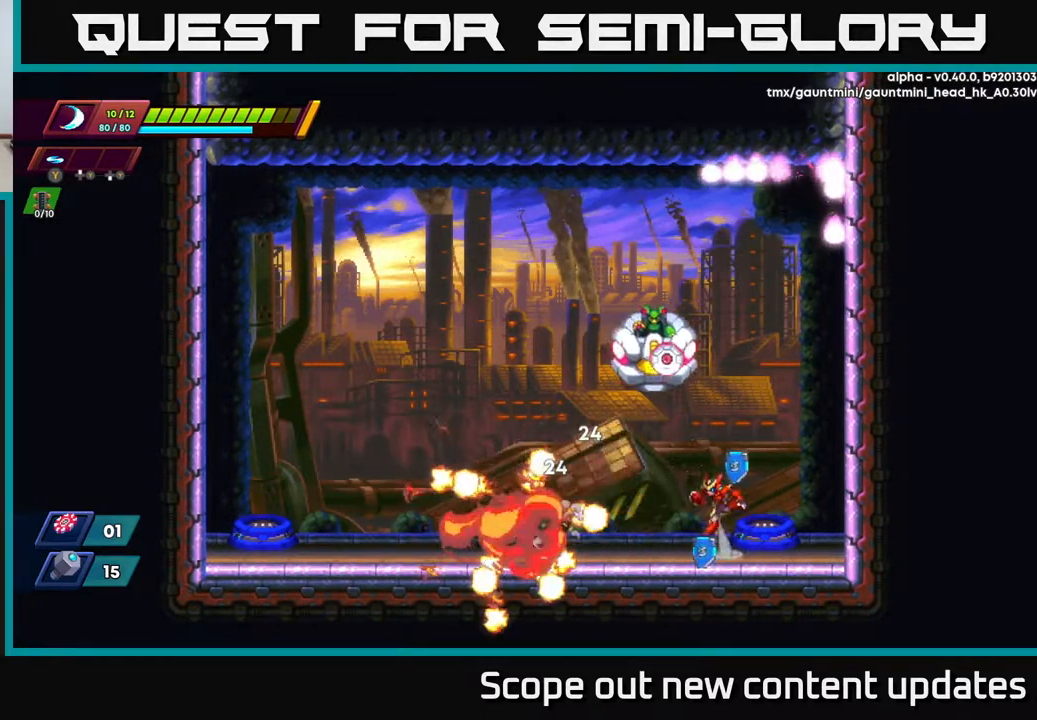
{"buttons": [], "left_stick": "center", "right_stick": "center", "events": [[33, "A", "down"], [100, "X", "down"], [150, "A", "up"], [167, "X", "up"], [200, "DPAD_LEFT", "up"], [217, "X", "down"], [300, "X", "up"], [367, "X", "down"], [467, "X", "up"]]}
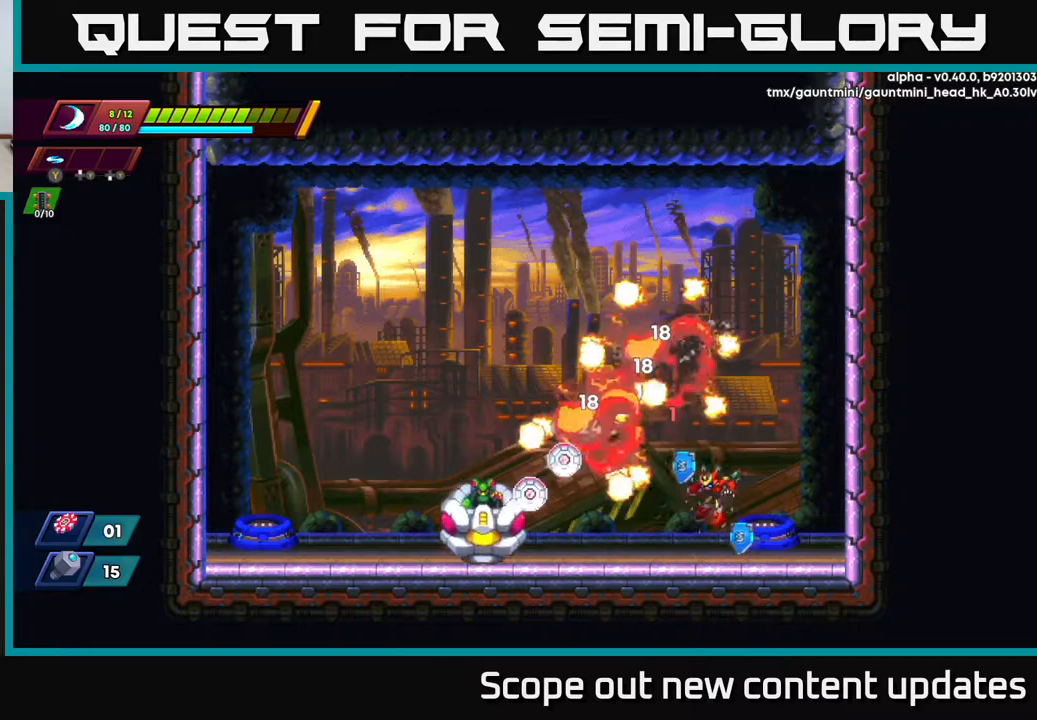
{"buttons": [], "left_stick": "center", "right_stick": "center", "events": [[50, "X", "down"], [117, "X", "up"], [267, "DPAD_LEFT", "down"], [450, "DPAD_LEFT", "up"]]}